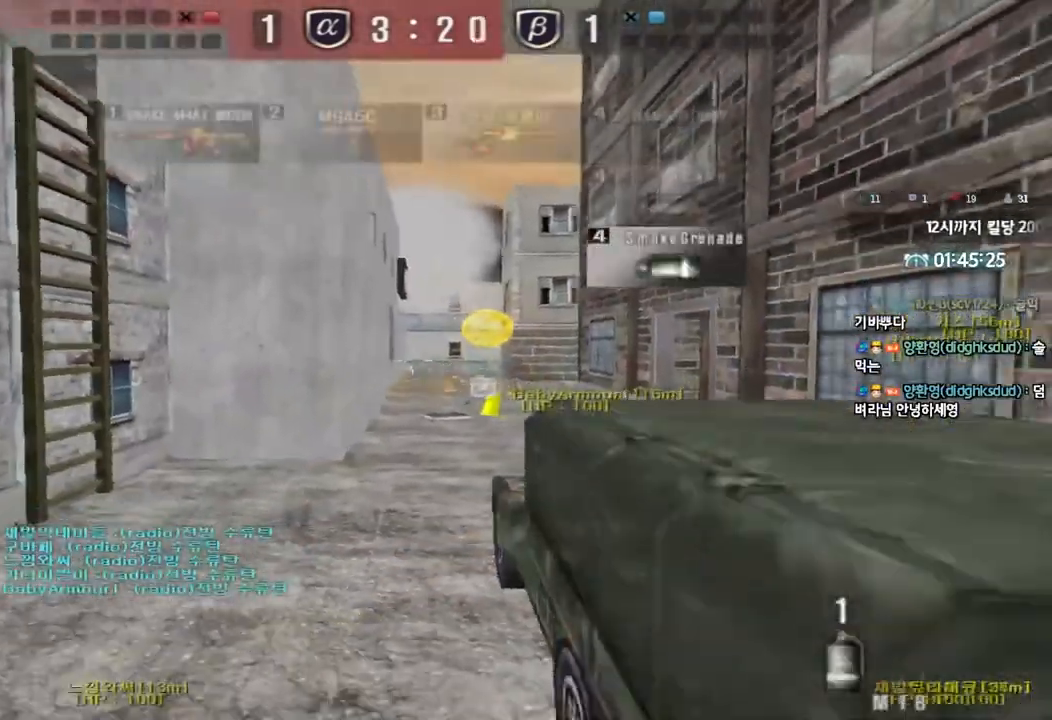
Gameplay with keyboard; each line is a JSON object with the keys held at the frame after it. "events" lists presses ("down") and releases ("up") of "a", "ctrl", "d", "e", "f", "q", "r", "s", "shift", "space", "tab" and "w" between this image and that frame as [ms after this image, input, new state], when the widget could be followed in between. No other keys are recorded. Mouse input is not recorded.
{"keys": ["a", "s"], "events": [[133, "s", "down"], [150, "d", "down"], [217, "space", "down"], [317, "d", "up"], [350, "space", "up"], [417, "a", "down"]]}
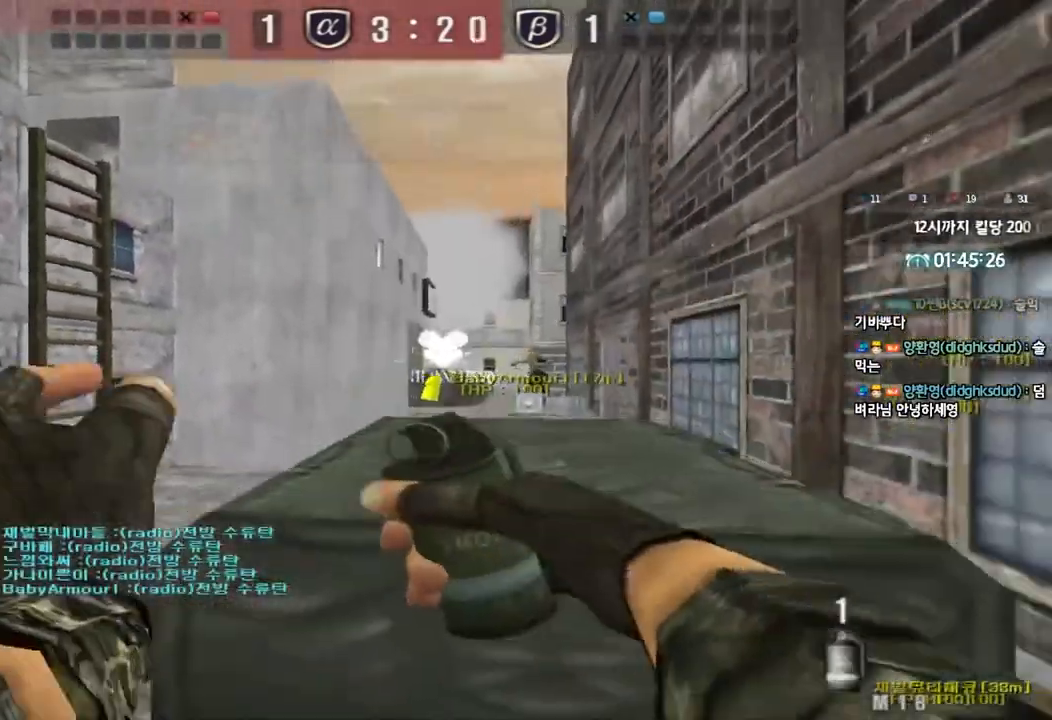
{"keys": ["space"], "events": [[33, "a", "up"], [33, "s", "up"], [117, "w", "down"], [483, "space", "down"], [500, "w", "up"]]}
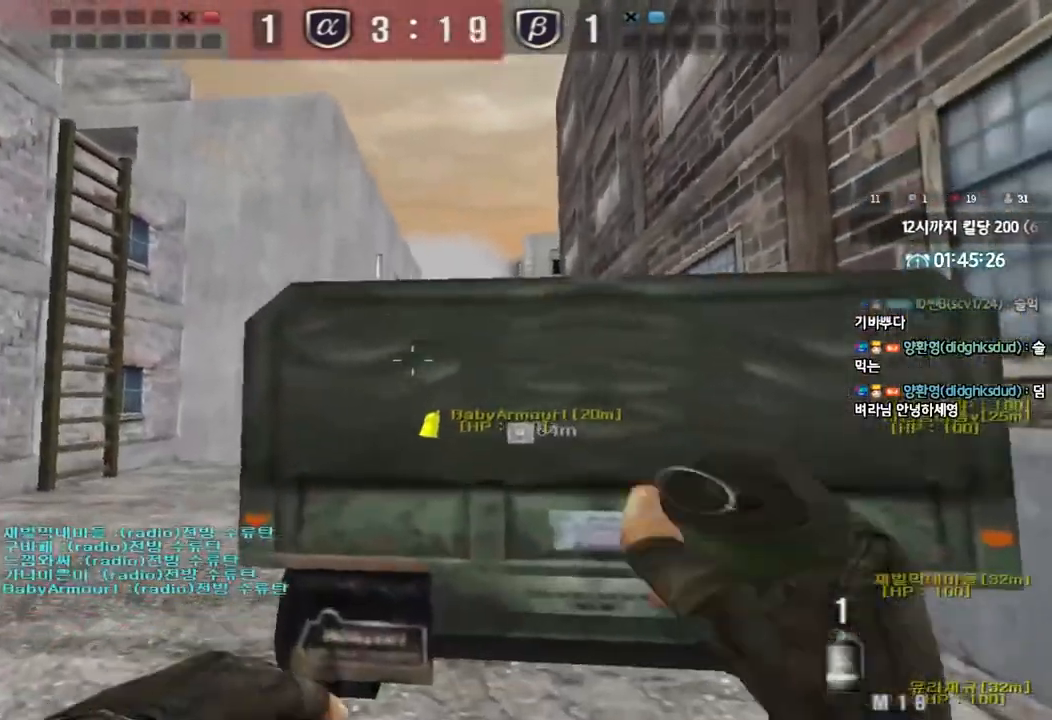
{"keys": ["a", "w"], "events": [[83, "space", "up"], [100, "s", "down"], [267, "a", "down"], [283, "s", "up"], [383, "w", "down"]]}
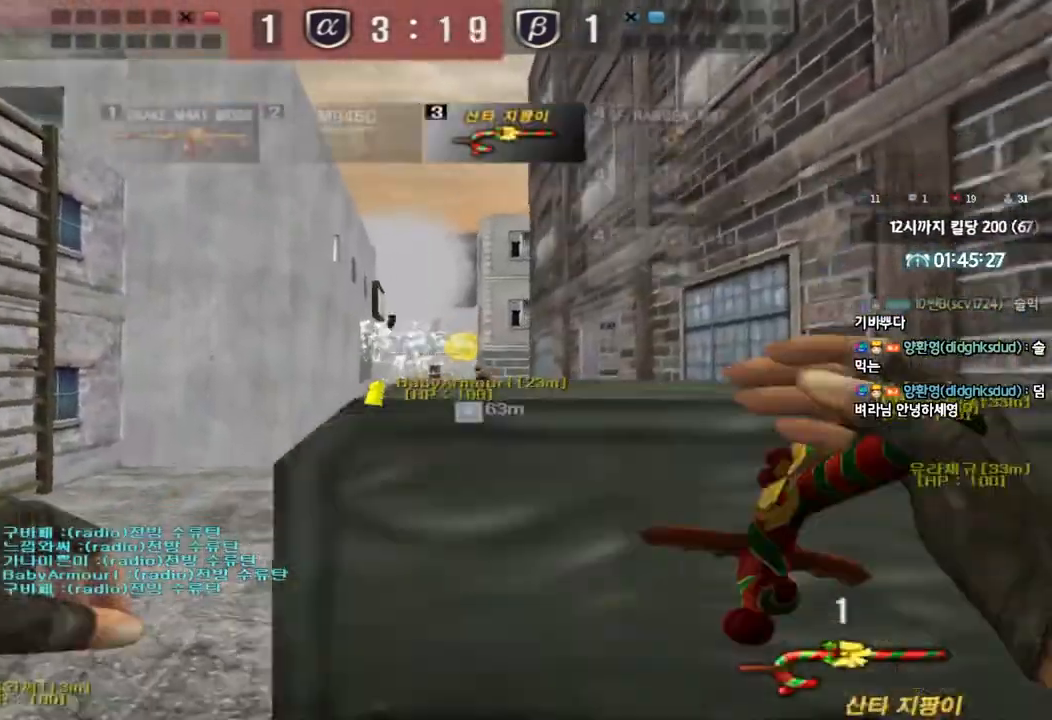
{"keys": ["a", "w"], "events": []}
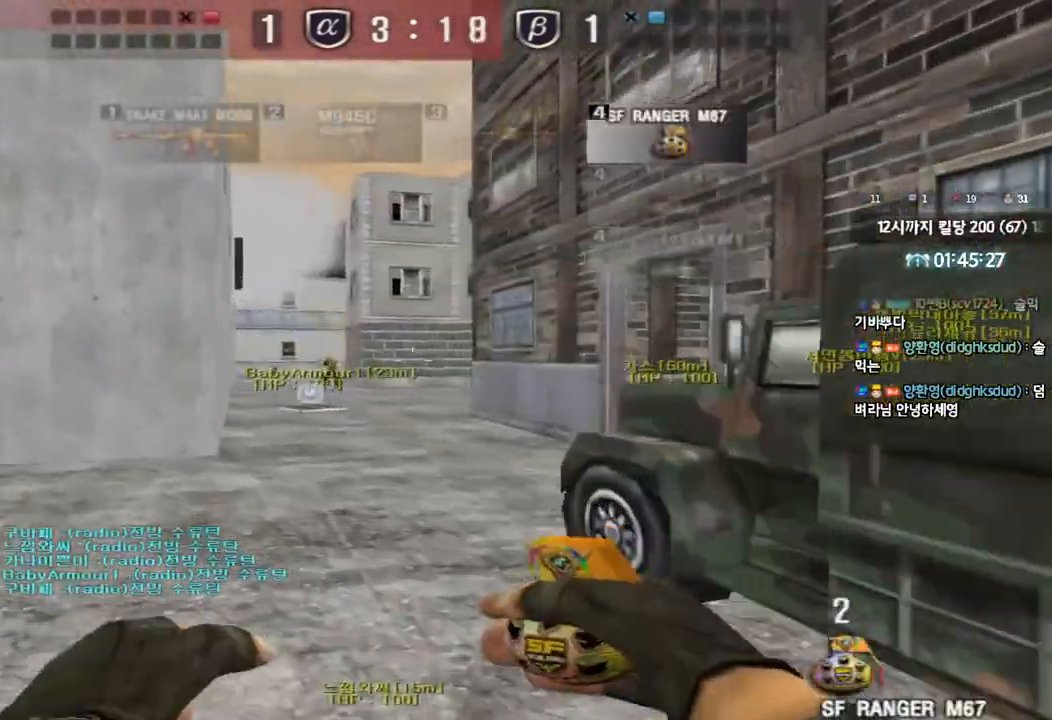
{"keys": [], "events": [[167, "a", "up"], [217, "d", "down"], [417, "d", "up"], [433, "ctrl", "down"], [433, "w", "up"], [483, "ctrl", "up"]]}
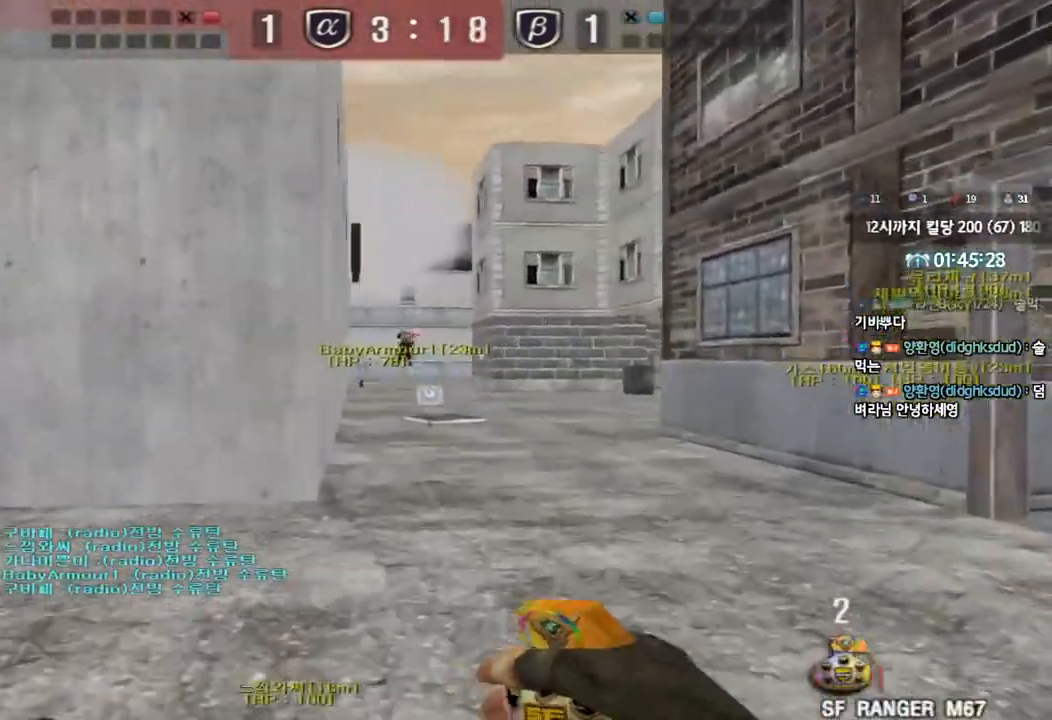
{"keys": ["d", "w"], "events": [[17, "d", "down"], [17, "w", "down"], [250, "d", "up"], [267, "ctrl", "down"], [267, "w", "up"], [333, "ctrl", "up"], [367, "d", "down"], [367, "w", "down"]]}
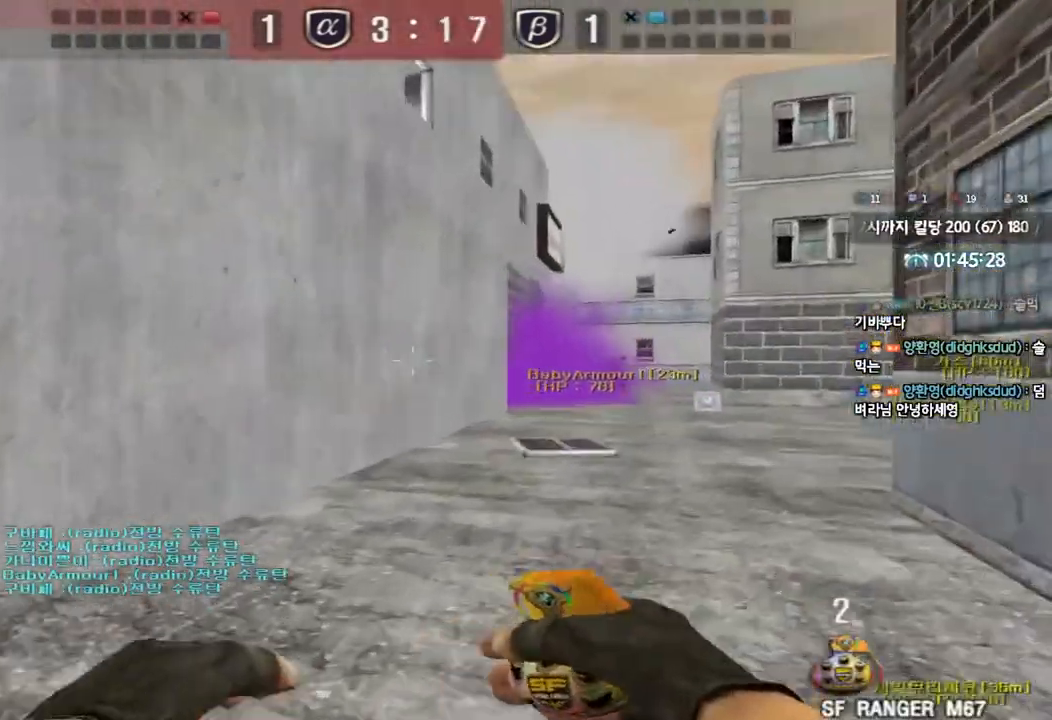
{"keys": ["d", "w"], "events": [[217, "ctrl", "down"], [217, "d", "up"], [233, "w", "up"], [300, "ctrl", "up"], [333, "d", "down"], [333, "w", "down"]]}
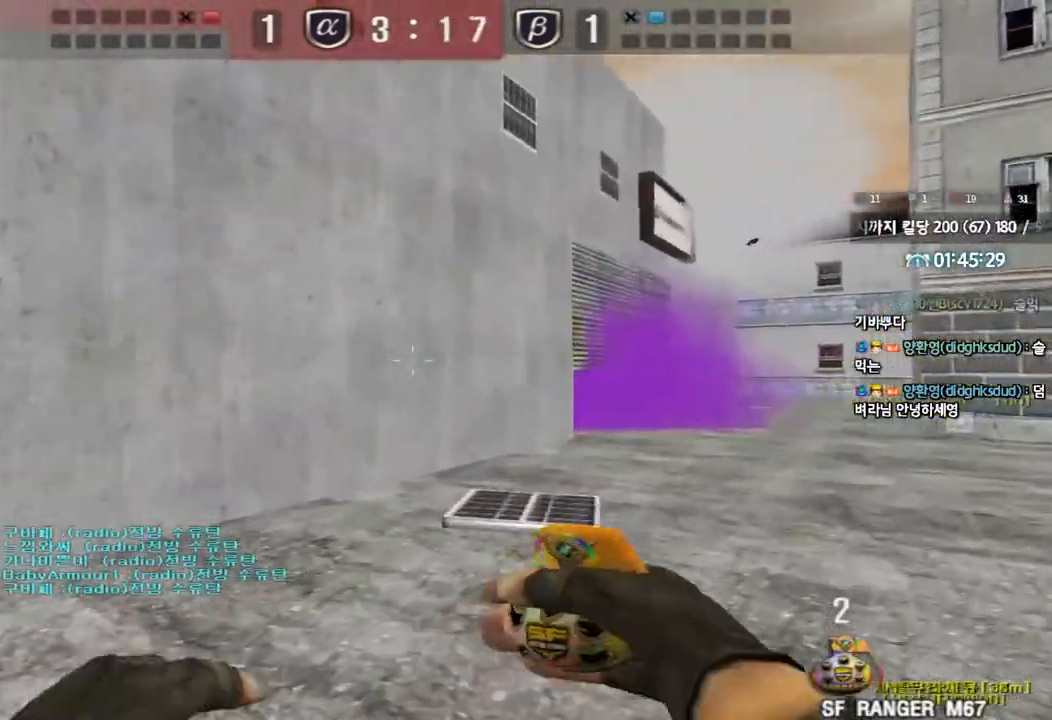
{"keys": ["d", "w"], "events": [[150, "d", "up"], [167, "ctrl", "down"], [167, "w", "up"], [233, "ctrl", "up"], [267, "d", "down"], [267, "w", "down"]]}
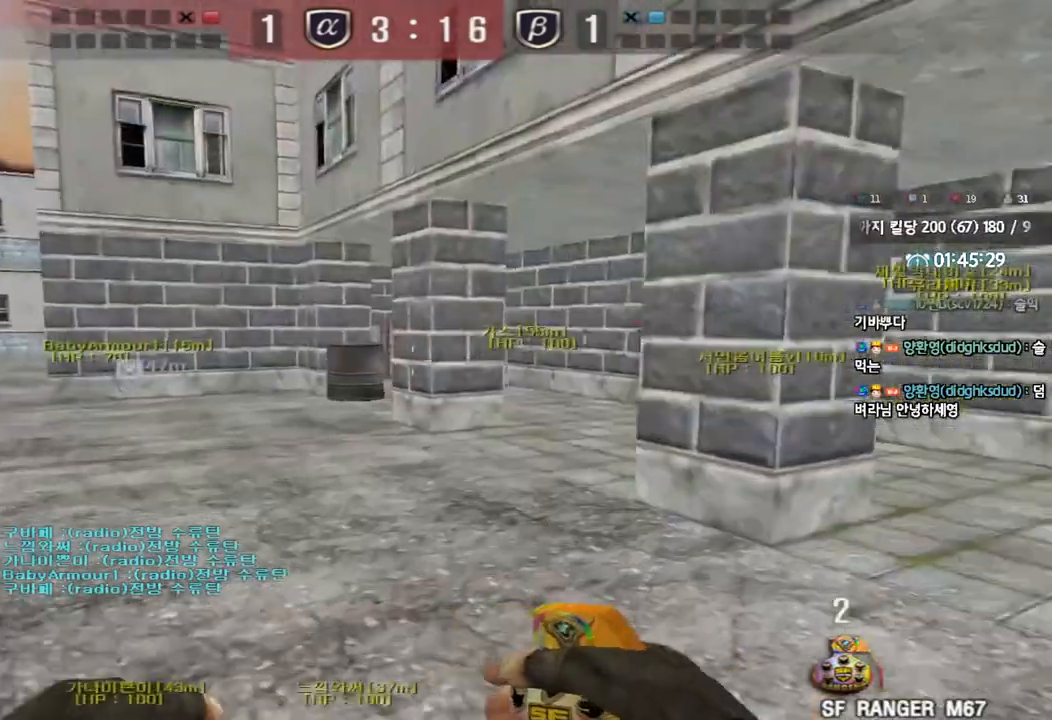
{"keys": ["d", "w"], "events": [[117, "d", "up"], [133, "ctrl", "down"], [133, "w", "up"], [183, "ctrl", "up"], [233, "w", "down"], [250, "d", "down"]]}
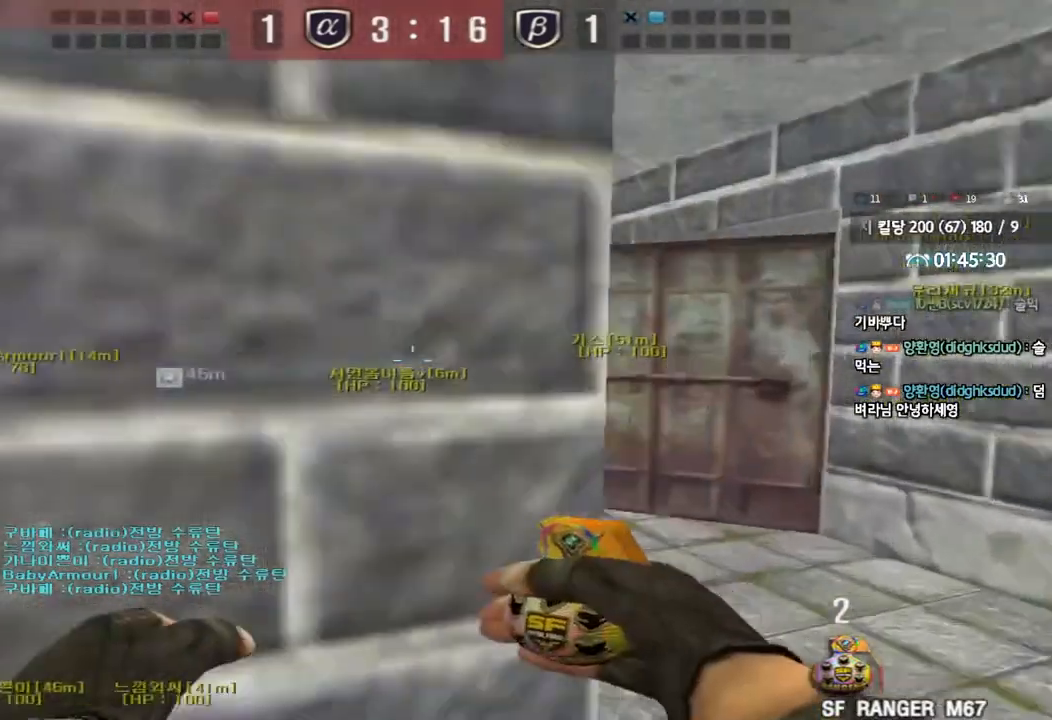
{"keys": ["shift"], "events": [[17, "w", "up"], [50, "shift", "down"], [217, "d", "up"]]}
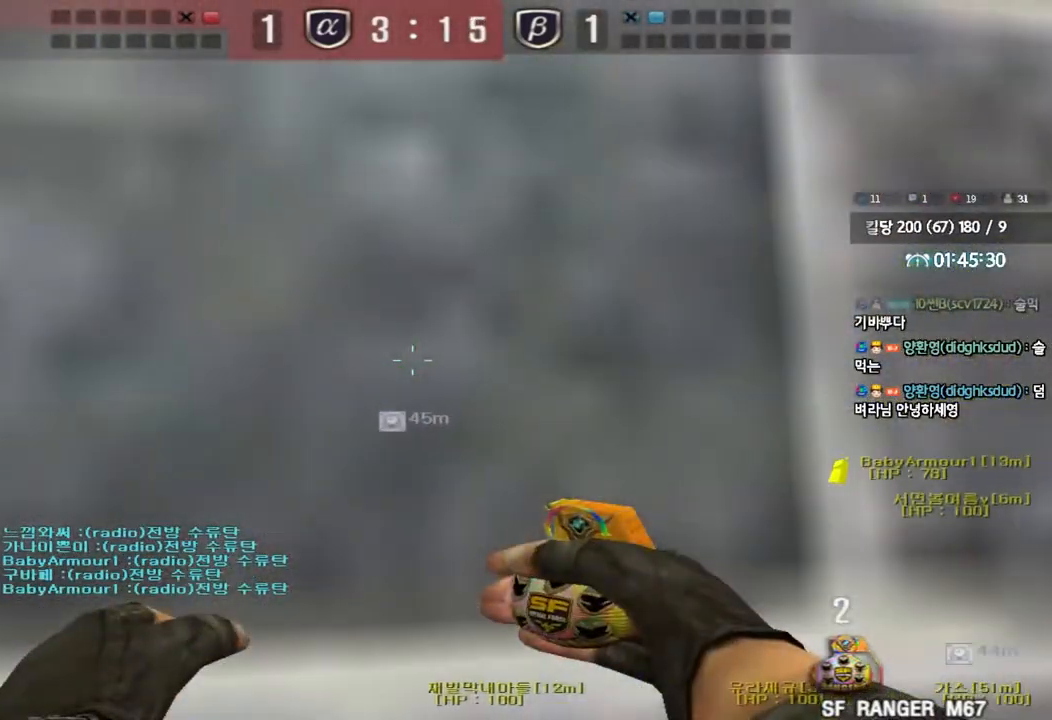
{"keys": ["a"], "events": [[300, "a", "down"], [350, "shift", "up"]]}
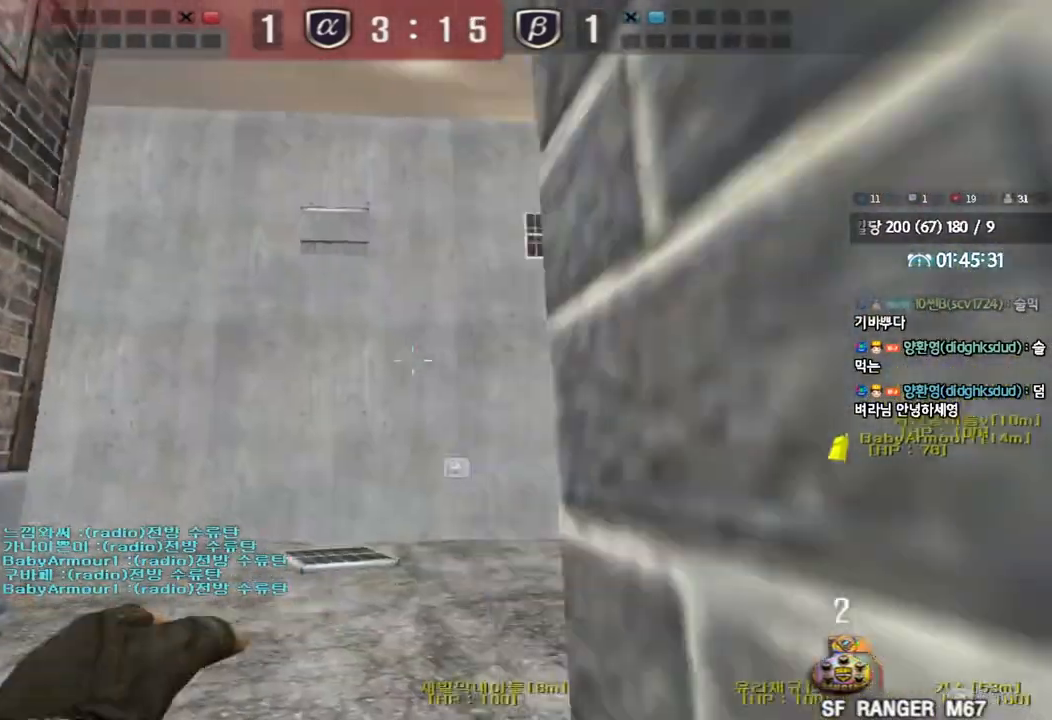
{"keys": ["d", "shift"], "events": [[83, "shift", "down"], [150, "a", "up"], [167, "d", "down"], [233, "d", "up"], [433, "d", "down"]]}
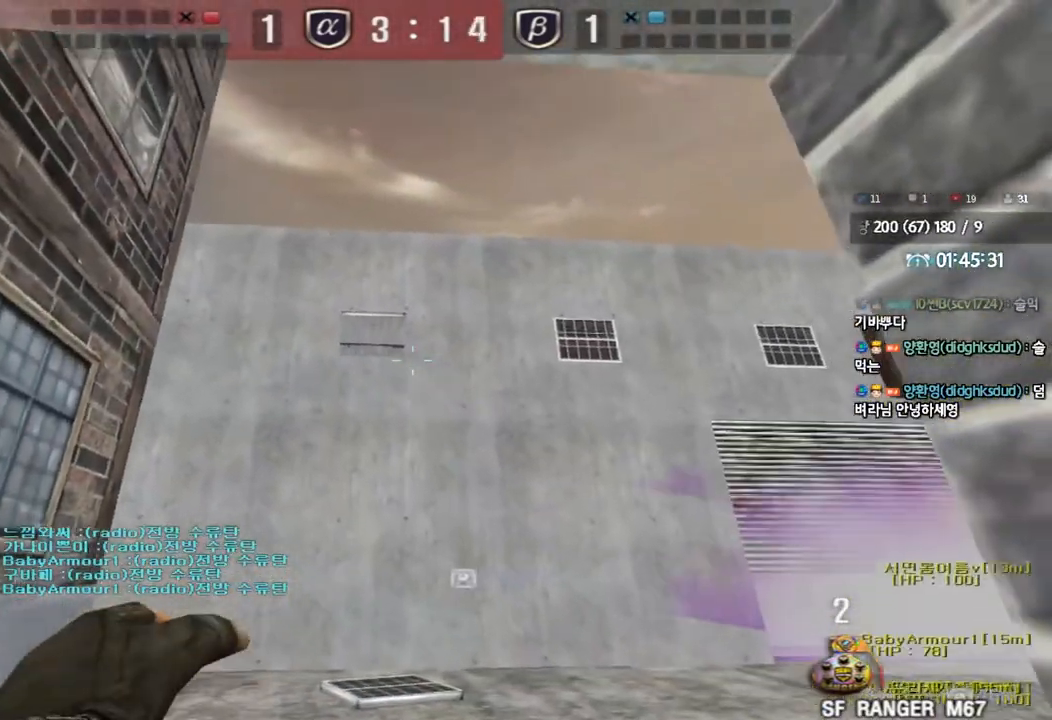
{"keys": ["w"], "events": [[17, "d", "up"], [200, "a", "down"], [250, "a", "up"], [350, "shift", "up"], [383, "w", "down"]]}
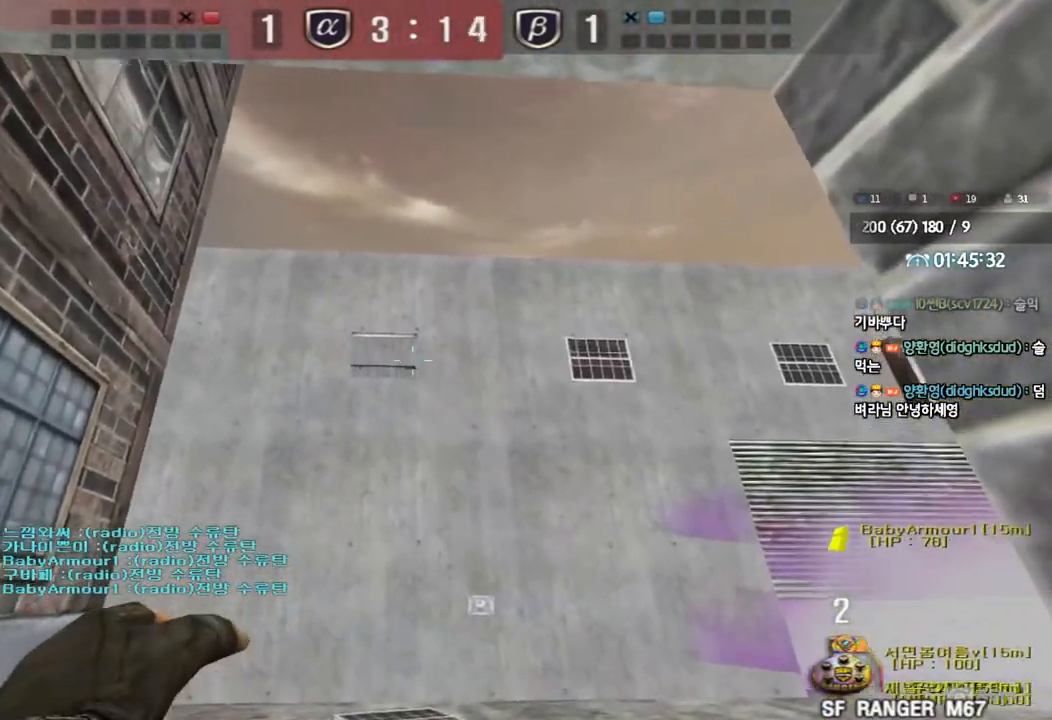
{"keys": ["w"], "events": [[250, "space", "down"], [417, "space", "up"]]}
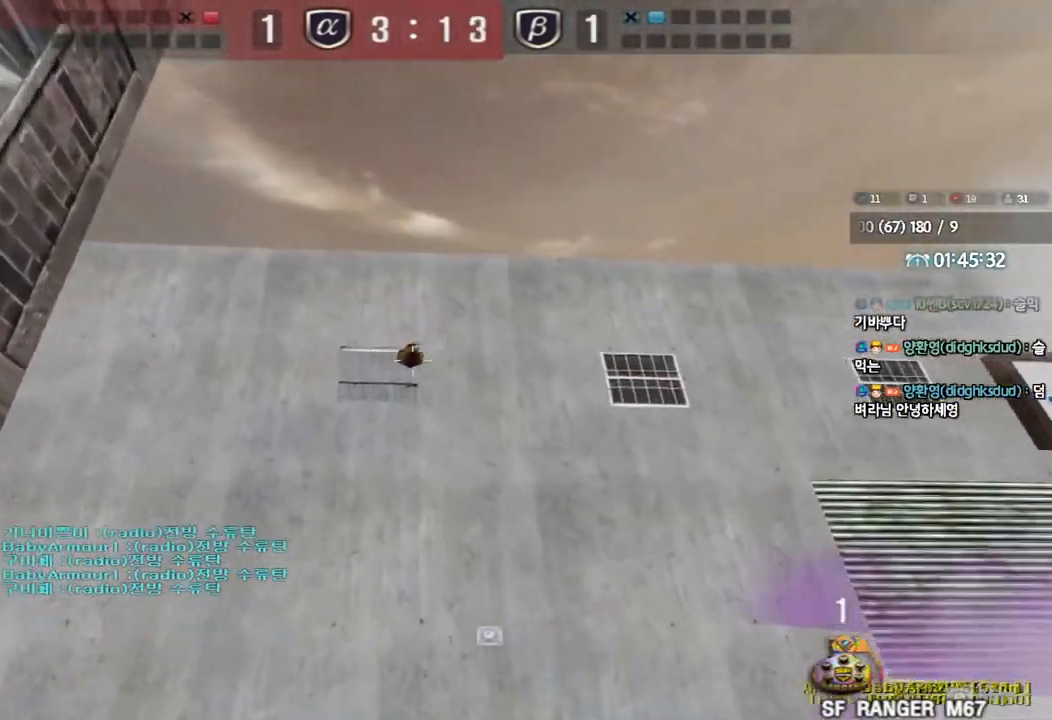
{"keys": ["d", "w"], "events": [[250, "d", "down"]]}
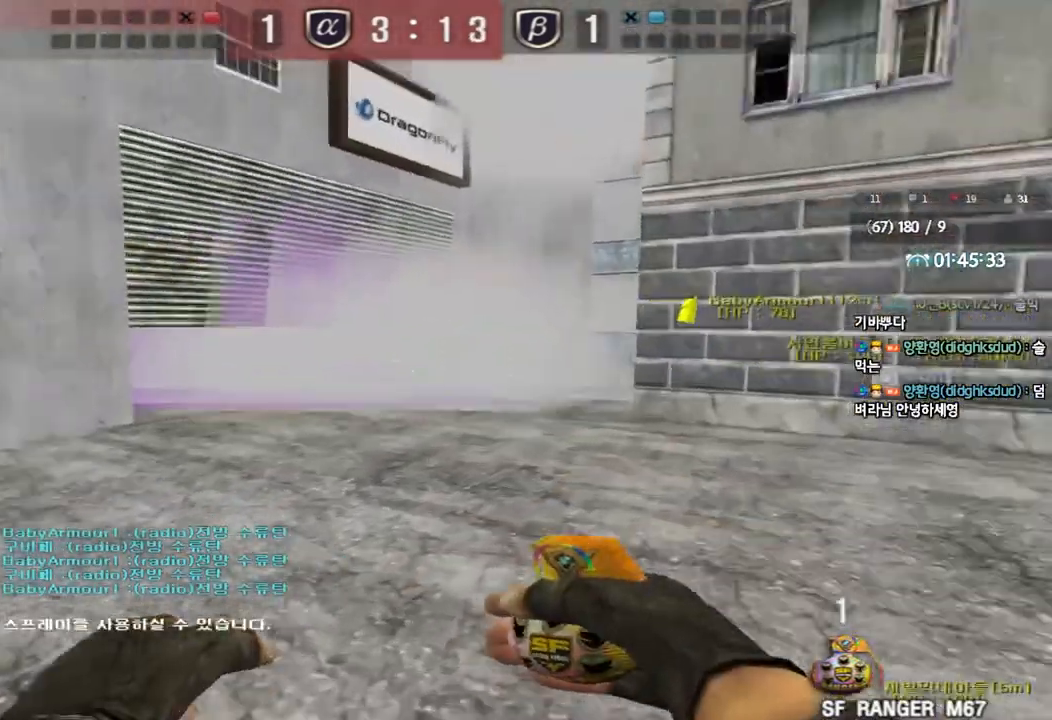
{"keys": ["d", "w"], "events": []}
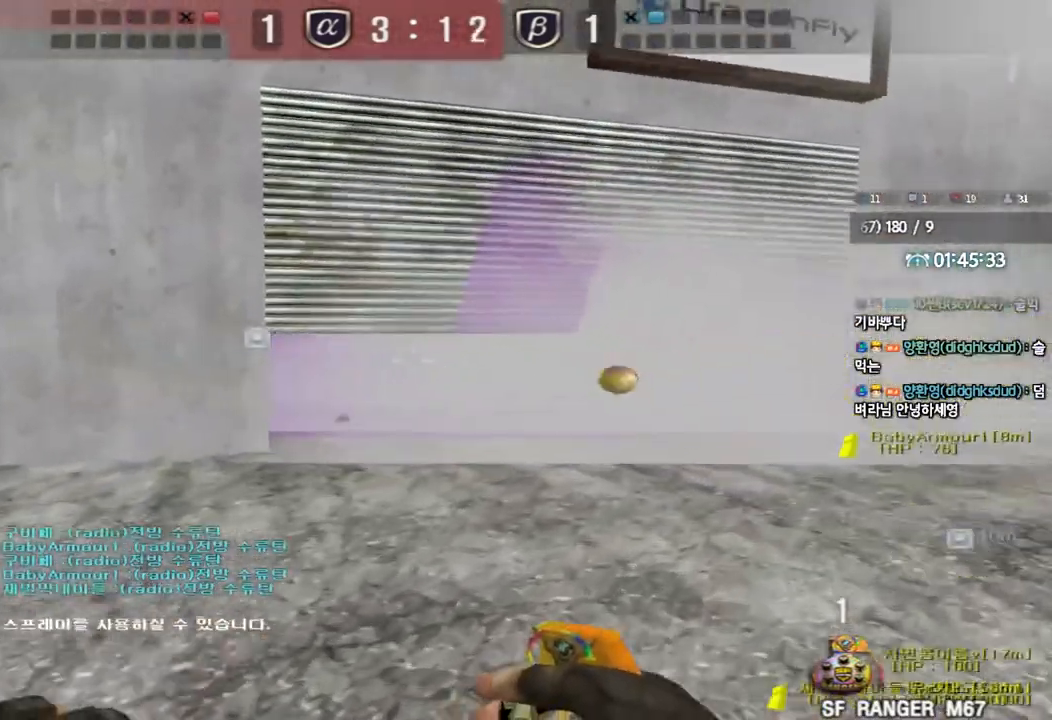
{"keys": ["w"], "events": [[400, "d", "up"]]}